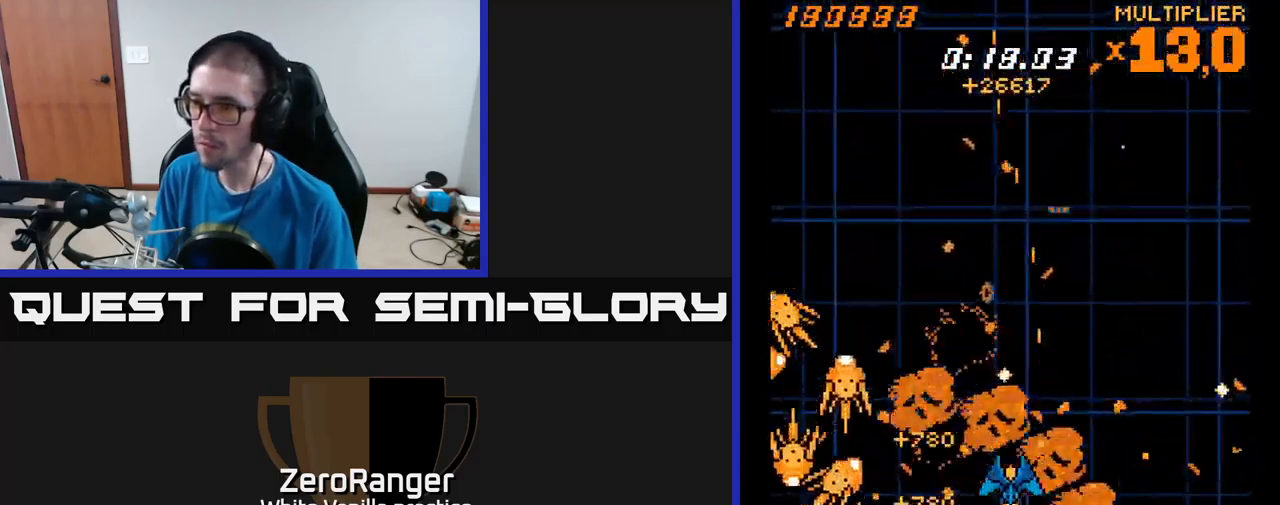
Gameplay with a controller (Xbox layout); each line is a JSON object with the inputs held at the frame after it. "events" lists button and stick changes between this image and that frame as [ms after this image, input, new state], when the widget could be followed in between. Not read: left_stick.
{"buttons": ["A", "DPAD_DOWN", "DPAD_LEFT"], "right_stick": "center", "events": [[50, "A", "down"], [50, "DPAD_UP", "down"], [83, "DPAD_UP", "up"], [133, "X", "up"], [150, "DPAD_DOWN", "down"], [167, "DPAD_LEFT", "up"], [200, "DPAD_RIGHT", "down"], [250, "DPAD_RIGHT", "up"], [467, "DPAD_LEFT", "down"]]}
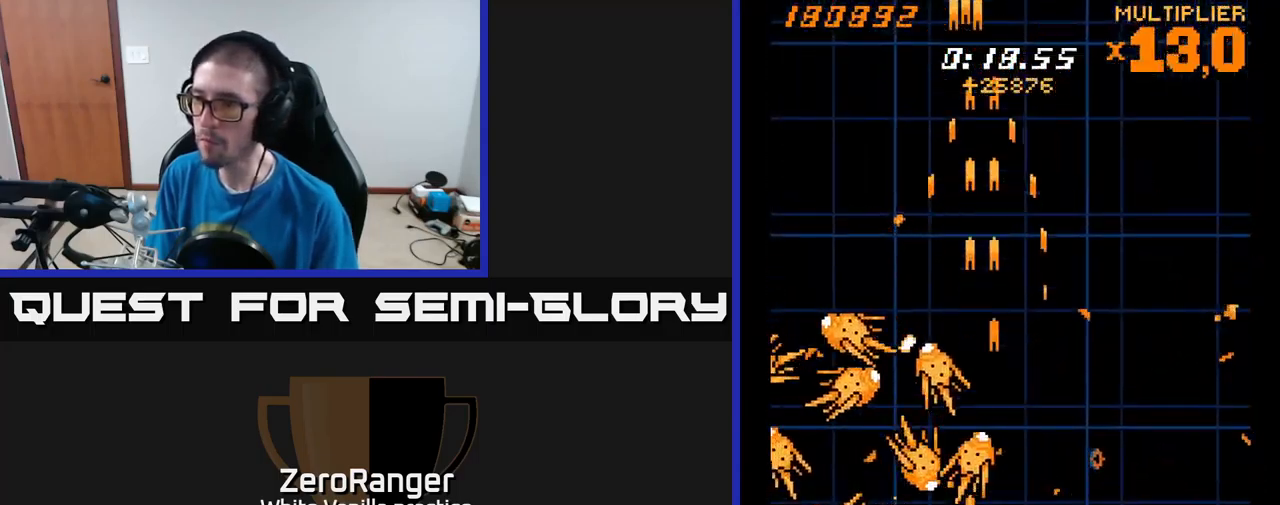
{"buttons": ["A"], "right_stick": "center", "events": [[67, "DPAD_LEFT", "up"], [150, "DPAD_RIGHT", "down"], [333, "DPAD_DOWN", "up"], [433, "DPAD_RIGHT", "up"]]}
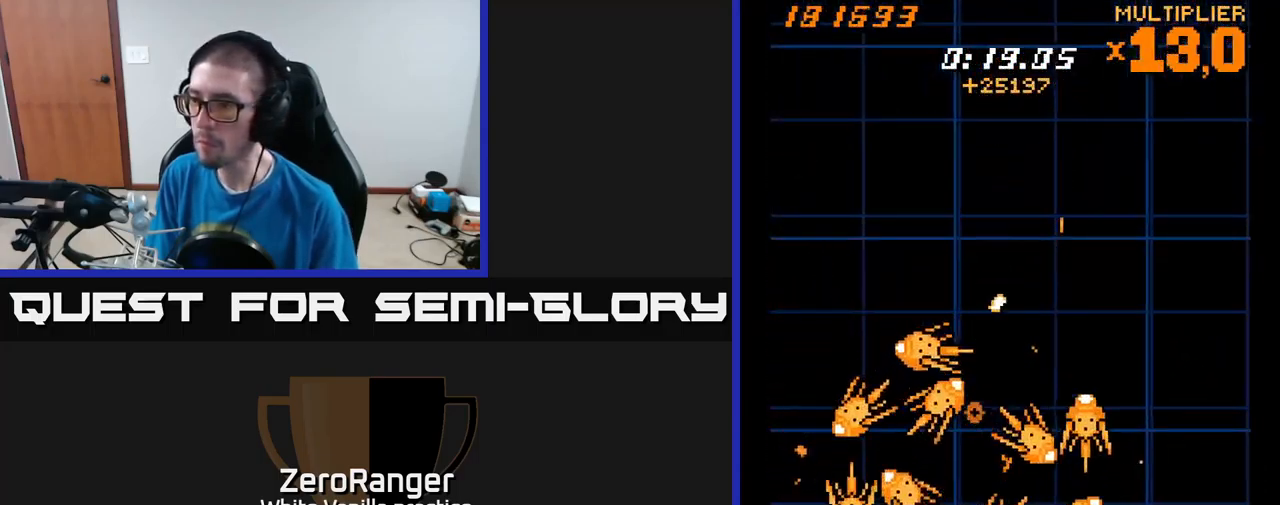
{"buttons": ["A", "DPAD_RIGHT"], "right_stick": "center", "events": [[67, "DPAD_RIGHT", "down"], [167, "DPAD_RIGHT", "up"], [250, "DPAD_RIGHT", "down"], [333, "DPAD_UP", "down"], [350, "DPAD_RIGHT", "up"], [433, "DPAD_RIGHT", "down"], [450, "DPAD_UP", "up"]]}
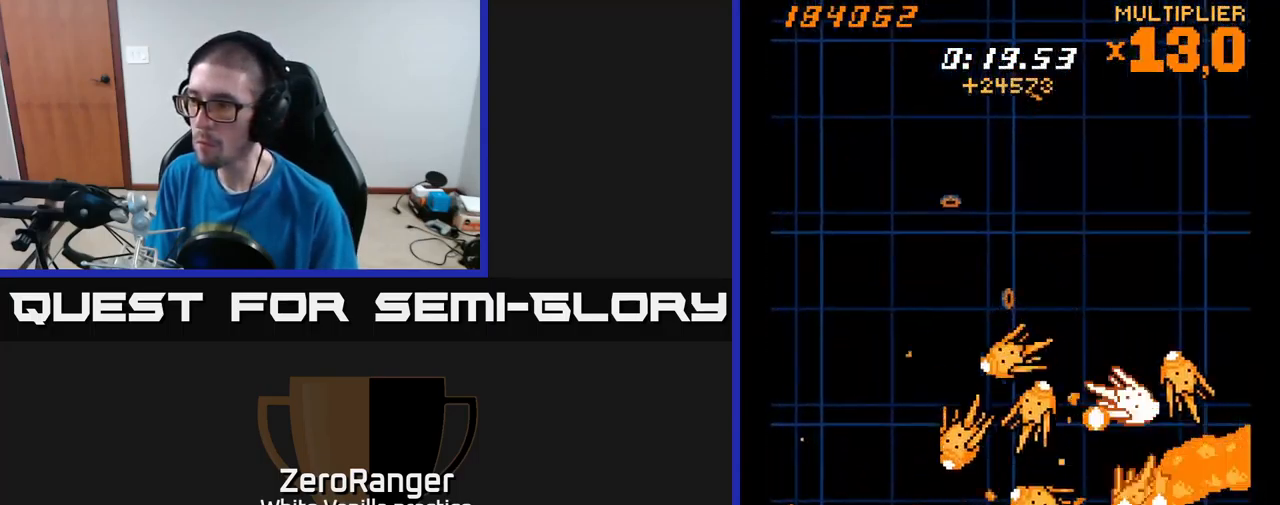
{"buttons": ["A", "DPAD_UP", "DPAD_RIGHT"], "right_stick": "center", "events": [[67, "DPAD_RIGHT", "up"], [167, "DPAD_RIGHT", "down"], [284, "DPAD_RIGHT", "up"], [417, "DPAD_UP", "down"], [434, "DPAD_RIGHT", "down"]]}
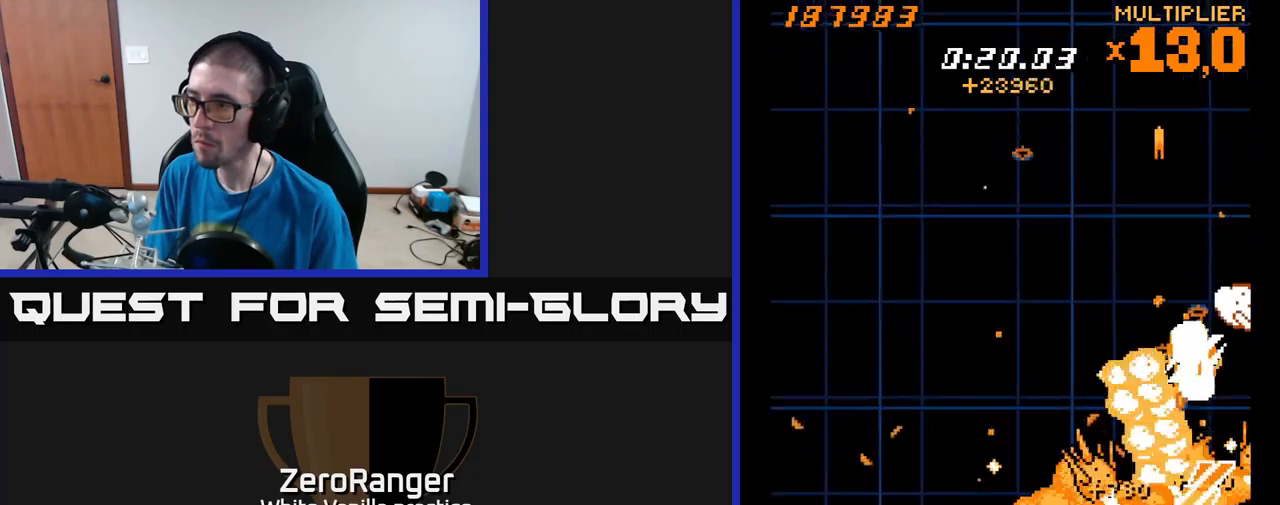
{"buttons": ["A", "DPAD_UP"], "right_stick": "center", "events": [[67, "DPAD_RIGHT", "up"], [134, "DPAD_UP", "up"], [200, "DPAD_DOWN", "down"], [217, "DPAD_RIGHT", "down"], [267, "DPAD_DOWN", "up"], [300, "DPAD_RIGHT", "up"], [317, "DPAD_UP", "down"], [350, "DPAD_LEFT", "down"], [434, "DPAD_LEFT", "up"]]}
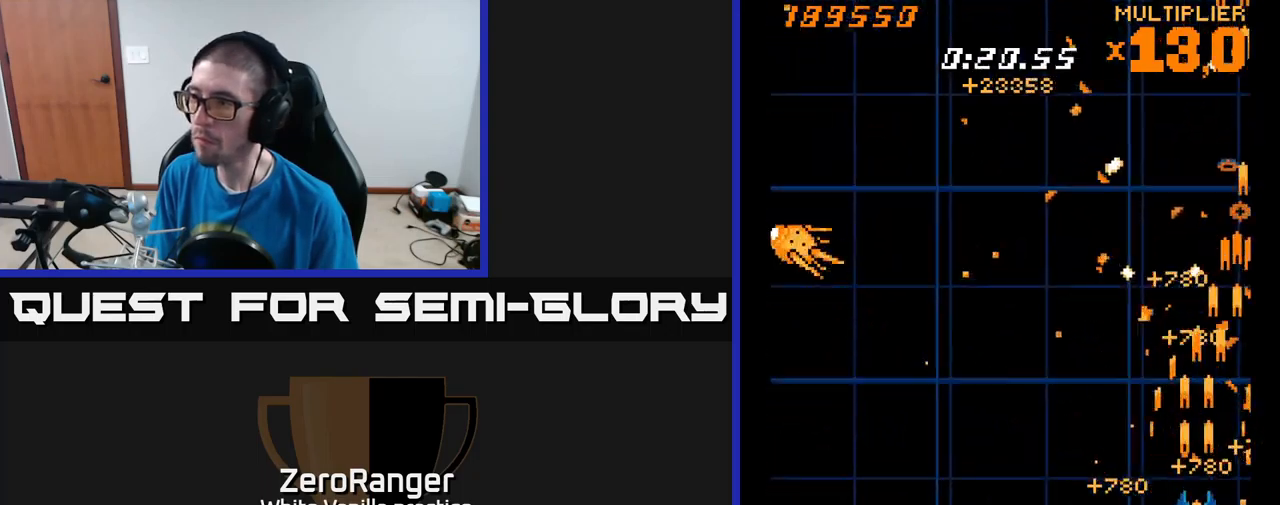
{"buttons": ["A", "DPAD_UP", "DPAD_LEFT"], "right_stick": "center", "events": [[67, "DPAD_LEFT", "down"], [217, "DPAD_UP", "up"], [334, "DPAD_UP", "down"]]}
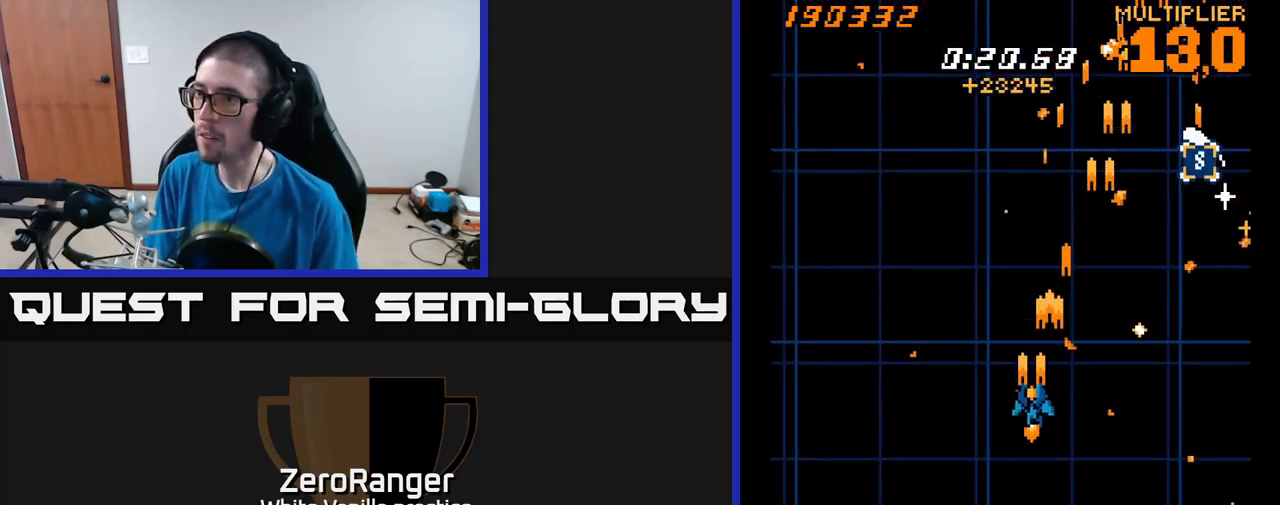
{"buttons": ["A", "DPAD_UP", "DPAD_RIGHT"], "right_stick": "center", "events": [[34, "DPAD_UP", "up"], [284, "DPAD_UP", "down"], [300, "DPAD_LEFT", "up"], [317, "DPAD_RIGHT", "down"]]}
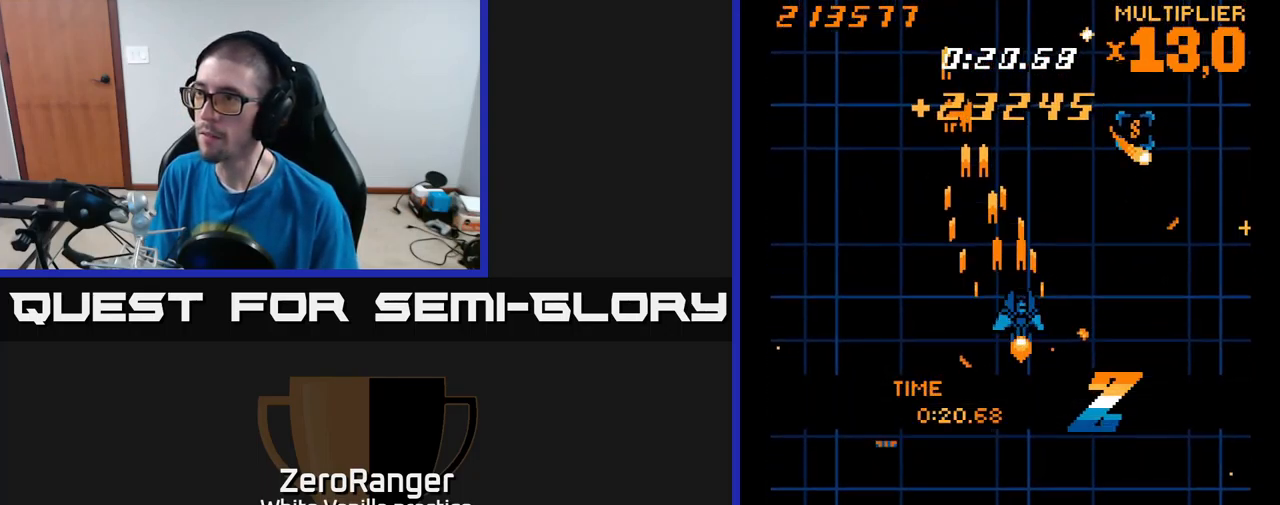
{"buttons": ["DPAD_UP"], "right_stick": "center", "events": [[84, "A", "up"], [200, "DPAD_RIGHT", "up"]]}
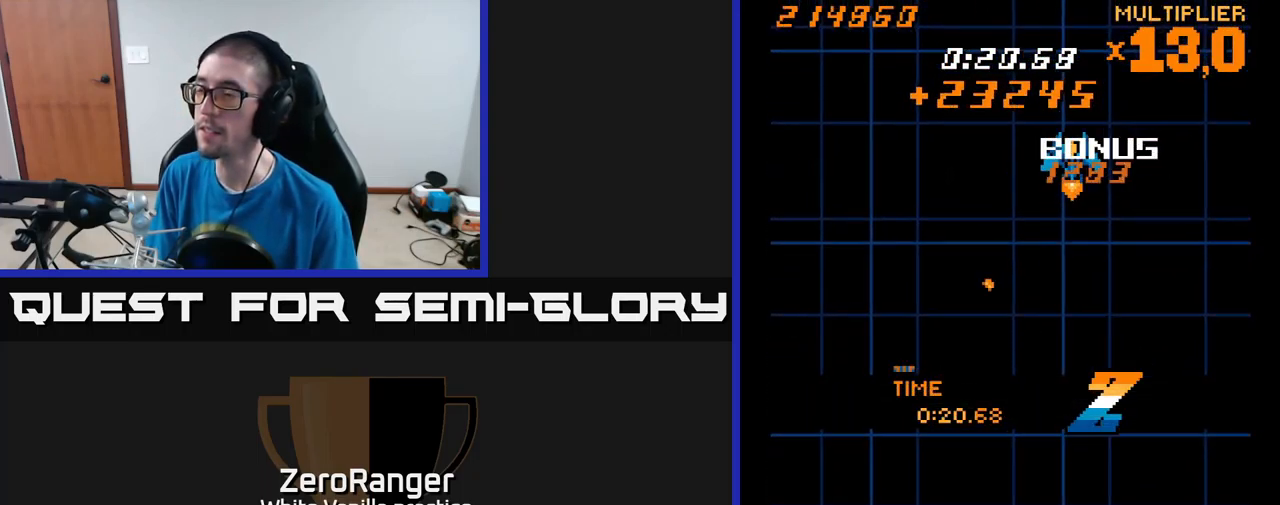
{"buttons": ["DPAD_DOWN"], "right_stick": "center", "events": [[34, "DPAD_UP", "up"], [67, "DPAD_DOWN", "down"], [117, "DPAD_LEFT", "down"], [300, "DPAD_LEFT", "up"]]}
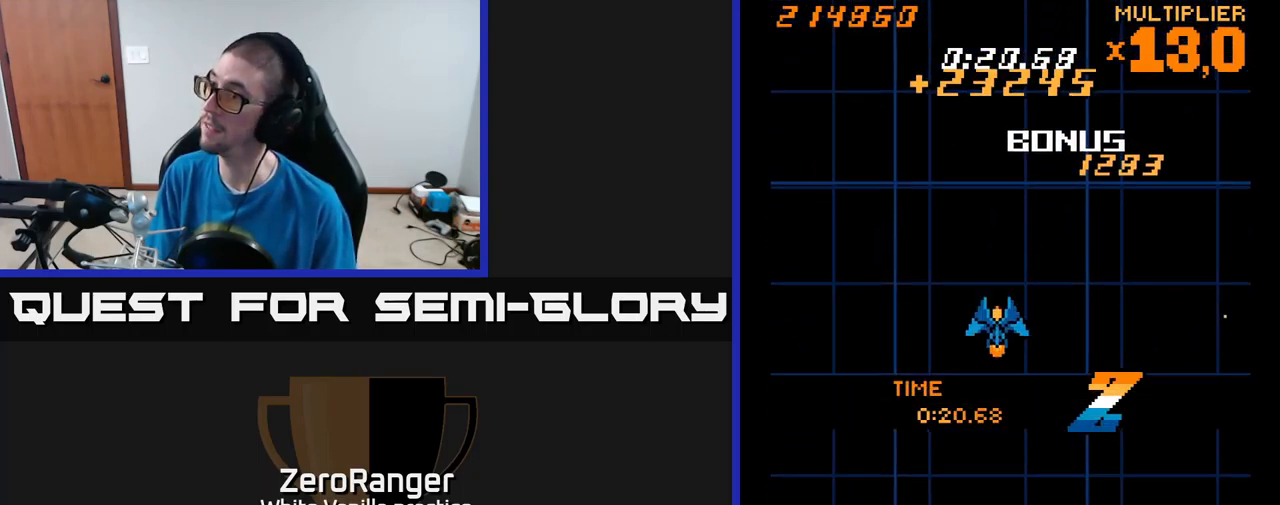
{"buttons": [], "right_stick": "center", "events": [[17, "DPAD_LEFT", "down"], [167, "DPAD_LEFT", "up"], [267, "DPAD_DOWN", "up"]]}
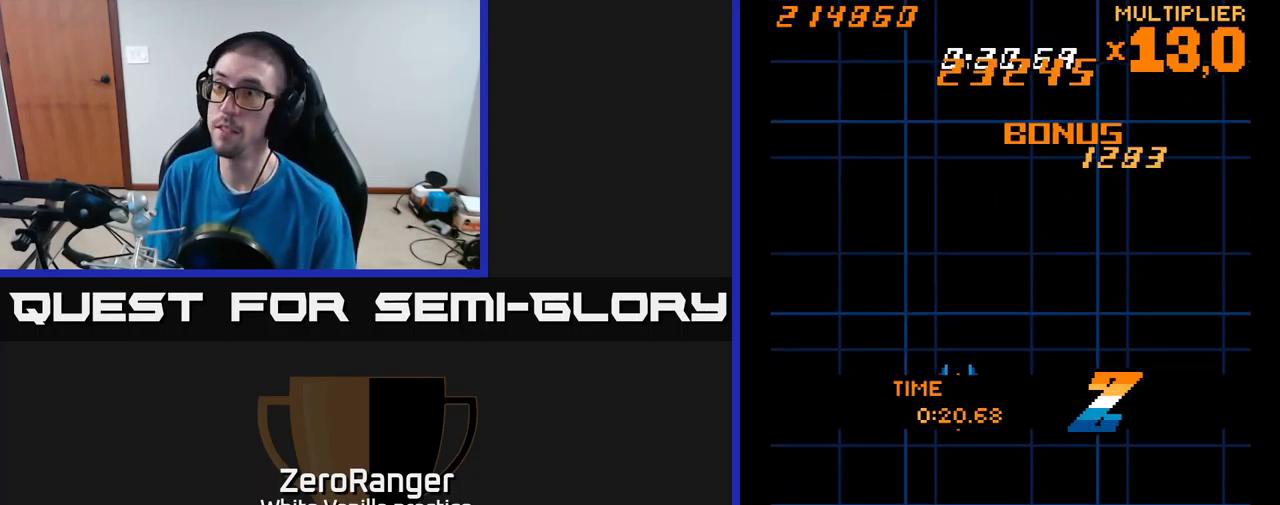
{"buttons": [], "right_stick": "center", "events": []}
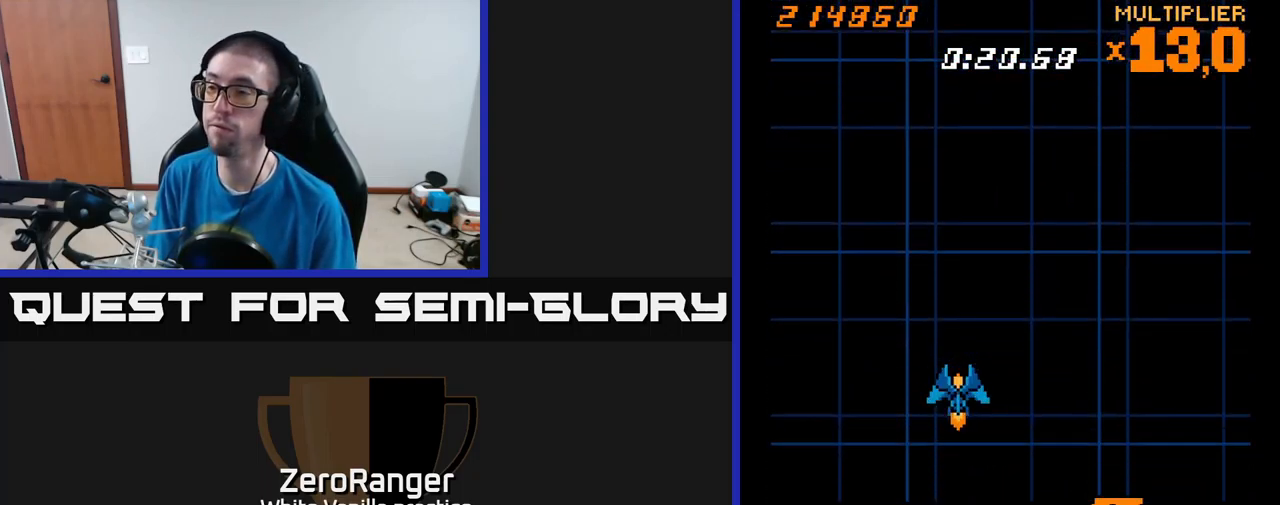
{"buttons": [], "right_stick": "center", "events": []}
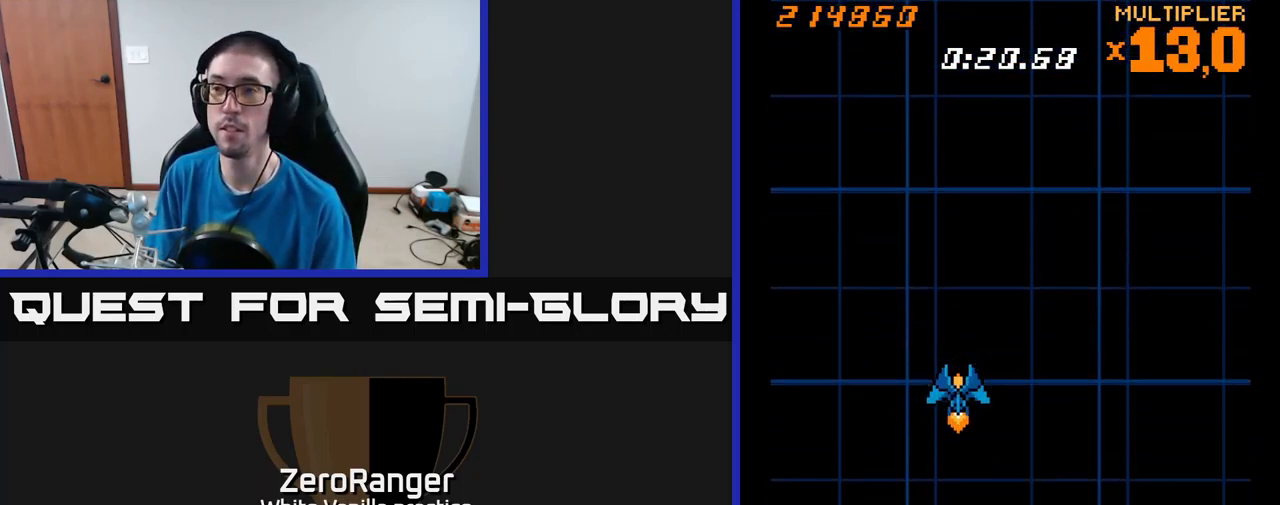
{"buttons": [], "right_stick": "center", "events": [[167, "DPAD_RIGHT", "down"], [200, "DPAD_DOWN", "down"], [384, "DPAD_DOWN", "up"], [434, "DPAD_RIGHT", "up"]]}
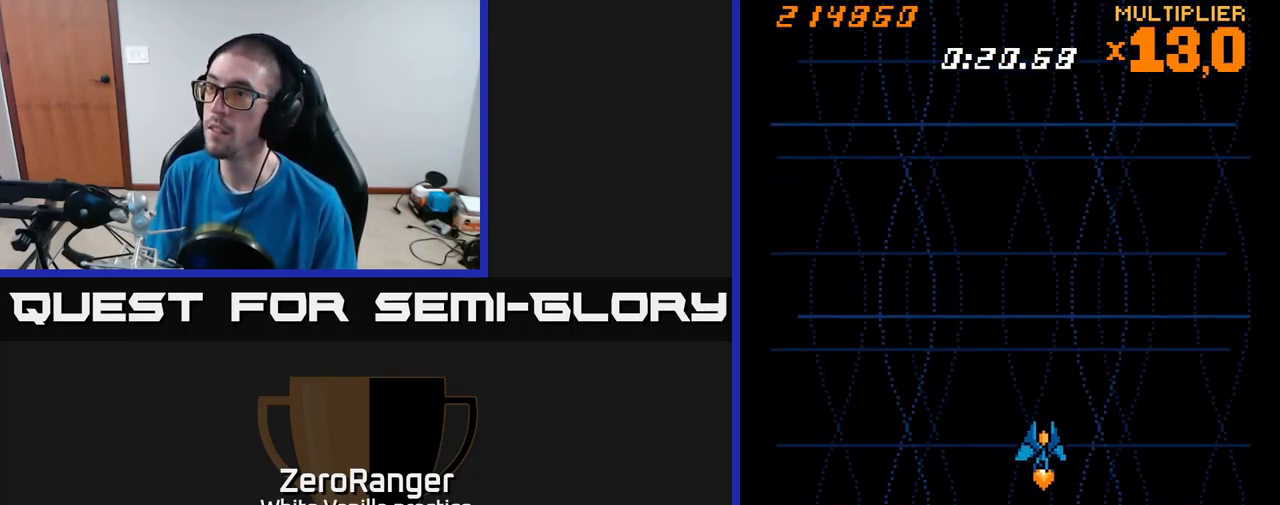
{"buttons": [], "right_stick": "center", "events": [[216, "DPAD_LEFT", "down"], [283, "DPAD_UP", "down"], [333, "DPAD_LEFT", "up"], [433, "DPAD_UP", "up"]]}
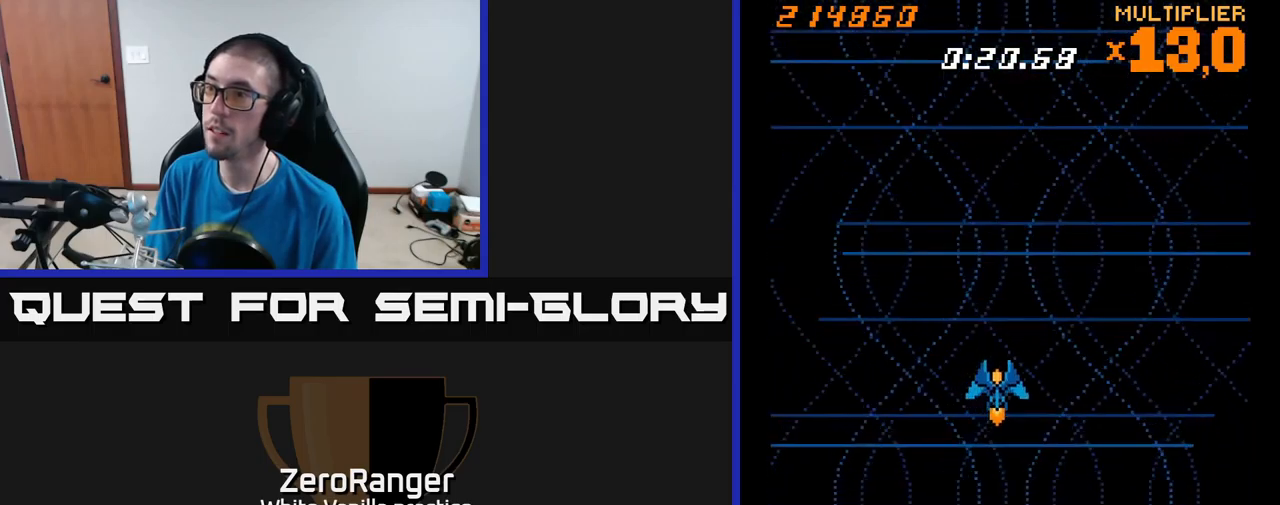
{"buttons": [], "right_stick": "center", "events": []}
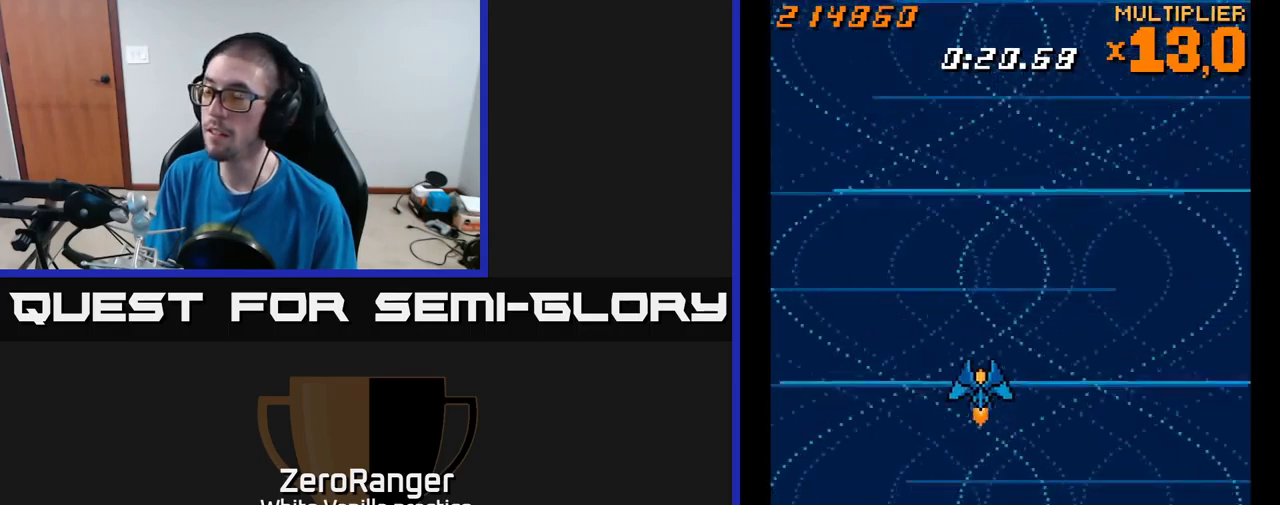
{"buttons": [], "right_stick": "center", "events": [[16, "DPAD_LEFT", "down"], [83, "DPAD_LEFT", "up"], [400, "DPAD_RIGHT", "down"], [450, "DPAD_DOWN", "down"], [483, "DPAD_RIGHT", "up"], [500, "DPAD_DOWN", "up"]]}
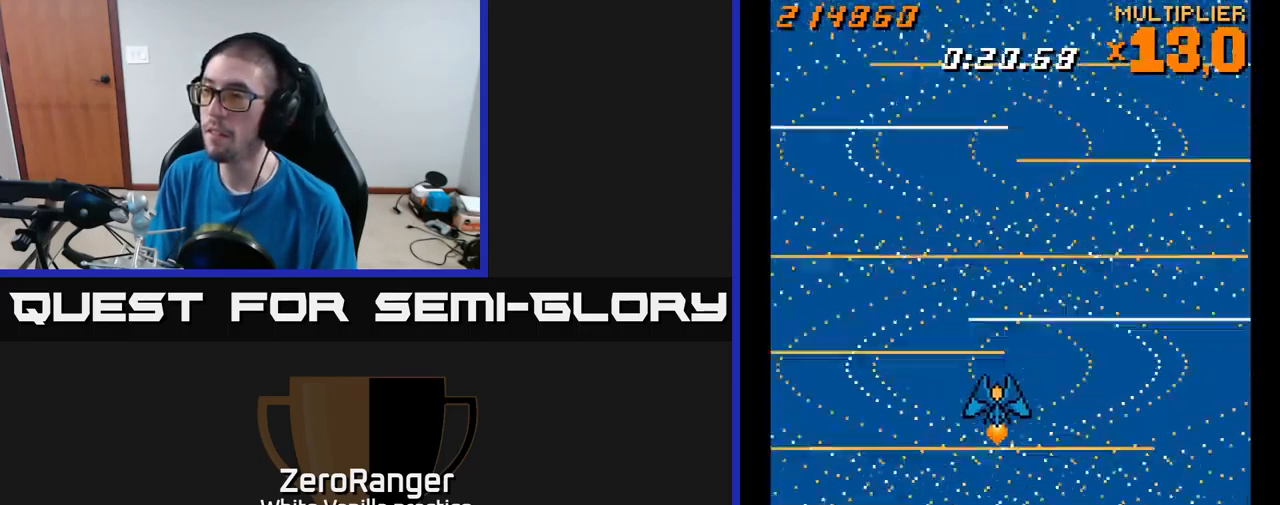
{"buttons": ["DPAD_DOWN"], "right_stick": "center", "events": [[450, "DPAD_DOWN", "down"]]}
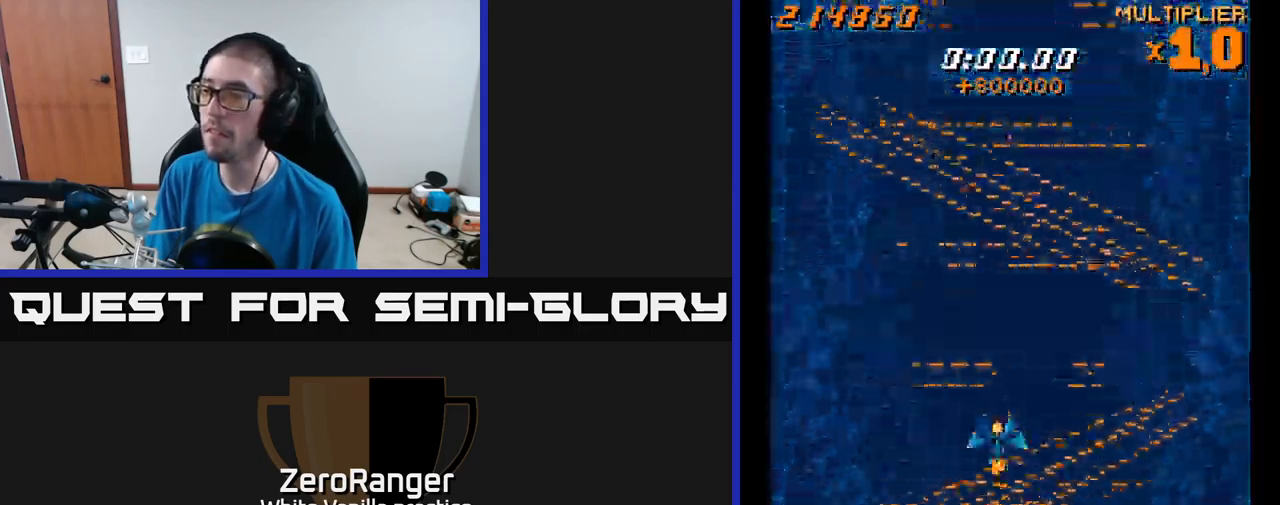
{"buttons": ["A", "DPAD_UP"], "right_stick": "center", "events": [[66, "DPAD_DOWN", "up"], [150, "DPAD_RIGHT", "down"], [216, "DPAD_UP", "down"], [233, "DPAD_RIGHT", "up"], [316, "A", "down"]]}
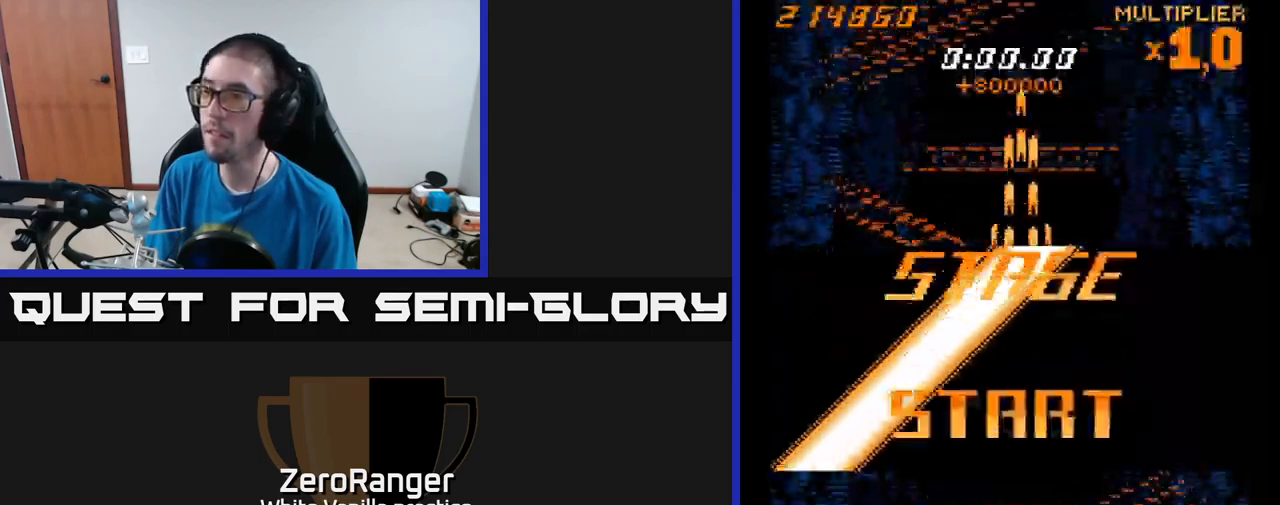
{"buttons": [], "right_stick": "center", "events": [[200, "DPAD_UP", "up"], [216, "A", "up"]]}
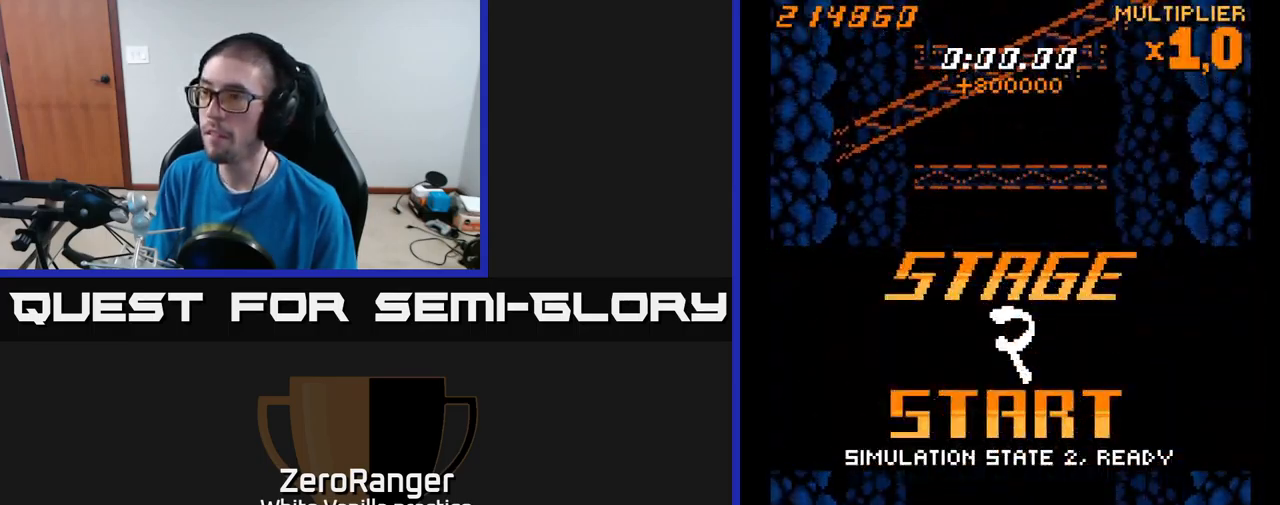
{"buttons": [], "right_stick": "center", "events": []}
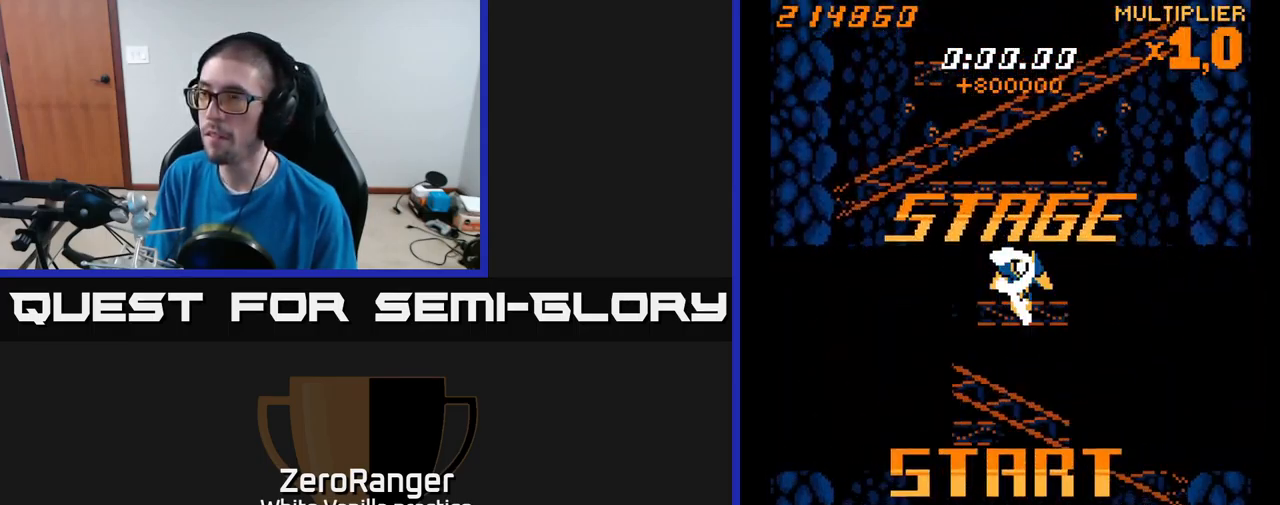
{"buttons": ["A", "DPAD_DOWN", "DPAD_LEFT"], "right_stick": "center", "events": [[316, "DPAD_DOWN", "down"], [450, "A", "down"], [483, "DPAD_LEFT", "down"]]}
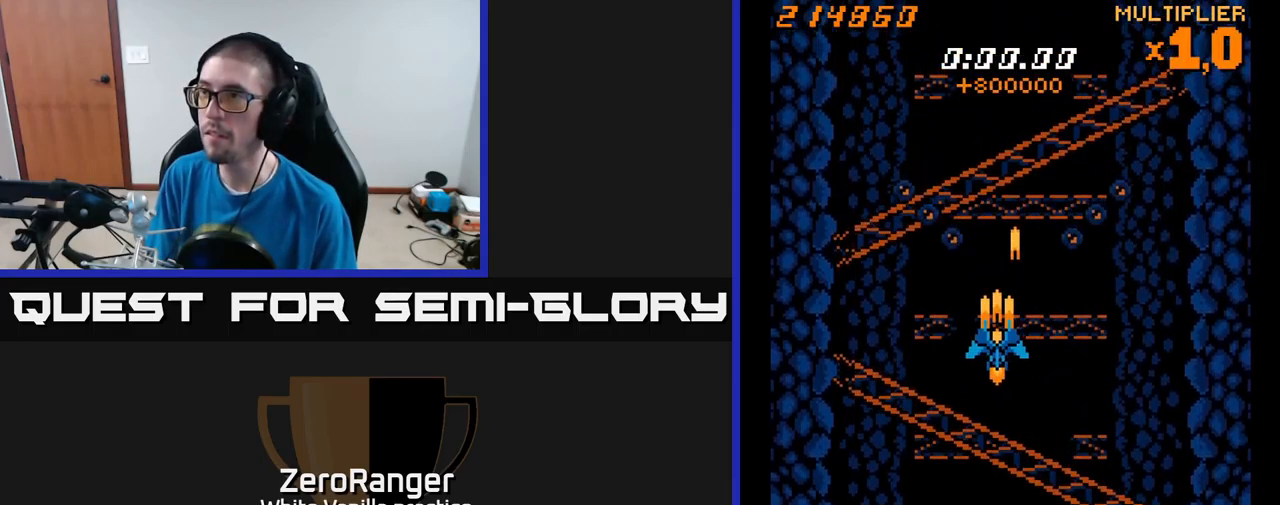
{"buttons": ["A", "DPAD_DOWN"], "right_stick": "center", "events": [[16, "DPAD_DOWN", "up"], [400, "DPAD_DOWN", "down"], [416, "DPAD_LEFT", "up"]]}
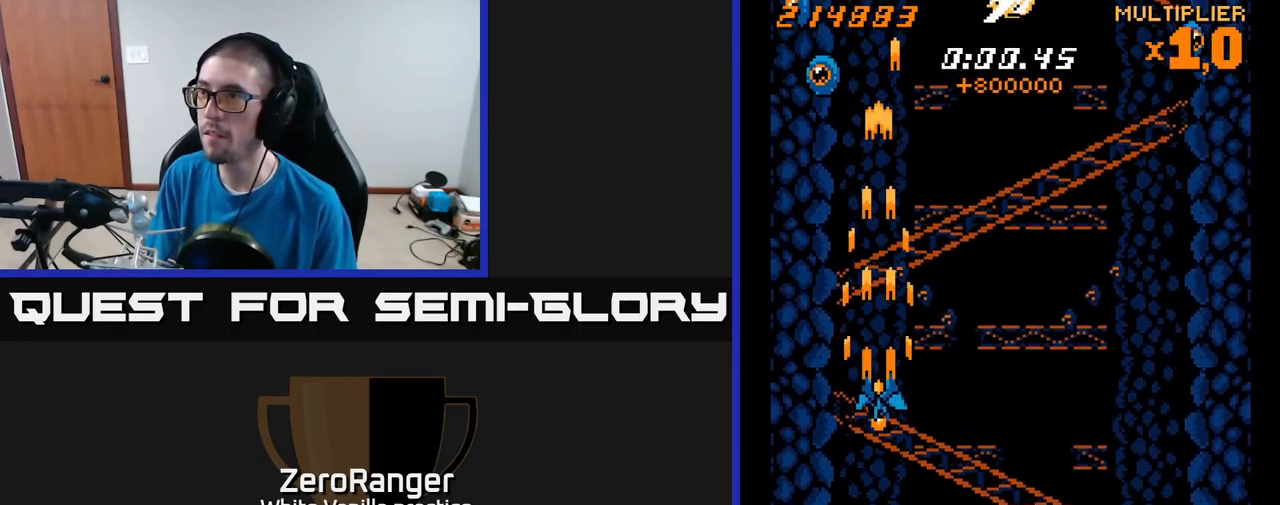
{"buttons": ["A", "DPAD_UP", "DPAD_LEFT"], "right_stick": "center", "events": [[66, "DPAD_DOWN", "up"], [100, "DPAD_LEFT", "down"], [233, "DPAD_UP", "down"], [250, "DPAD_LEFT", "up"], [350, "DPAD_LEFT", "down"]]}
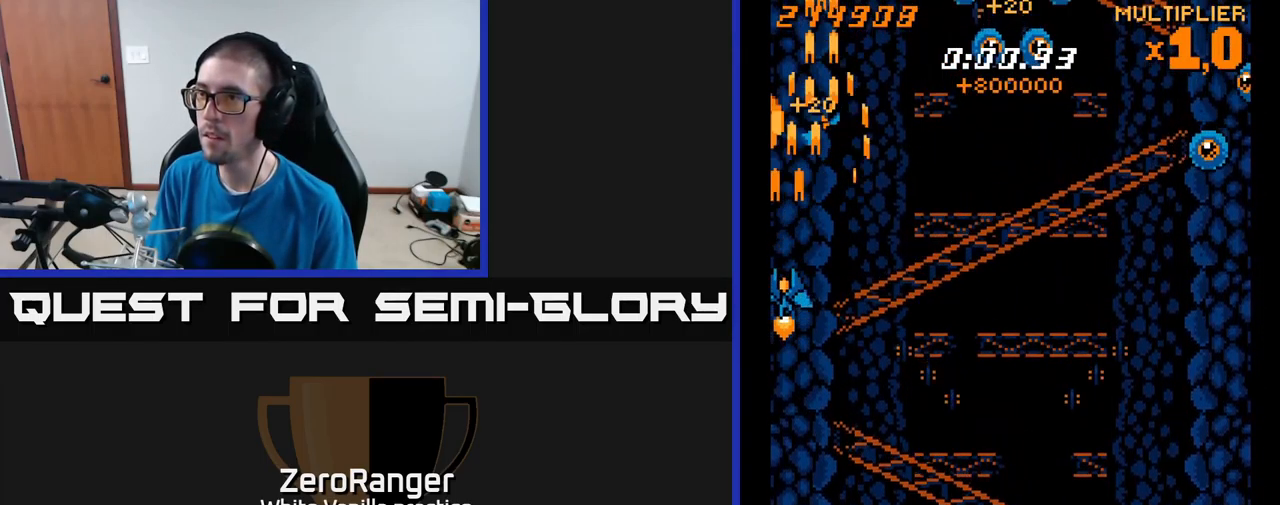
{"buttons": ["A", "DPAD_RIGHT"], "right_stick": "center", "events": [[50, "DPAD_LEFT", "up"], [83, "DPAD_RIGHT", "down"], [83, "DPAD_UP", "up"], [267, "DPAD_DOWN", "down"], [433, "DPAD_DOWN", "up"]]}
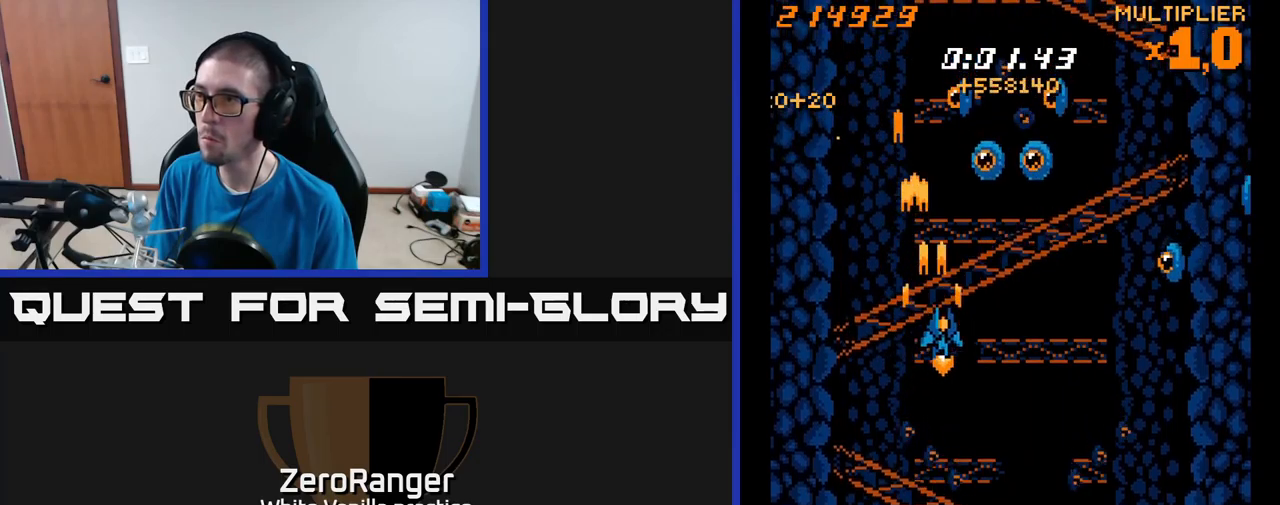
{"buttons": ["X", "DPAD_RIGHT"], "right_stick": "center", "events": [[183, "DPAD_UP", "down"], [217, "DPAD_RIGHT", "up"], [317, "DPAD_RIGHT", "down"], [317, "X", "down"], [333, "A", "up"], [350, "DPAD_UP", "up"]]}
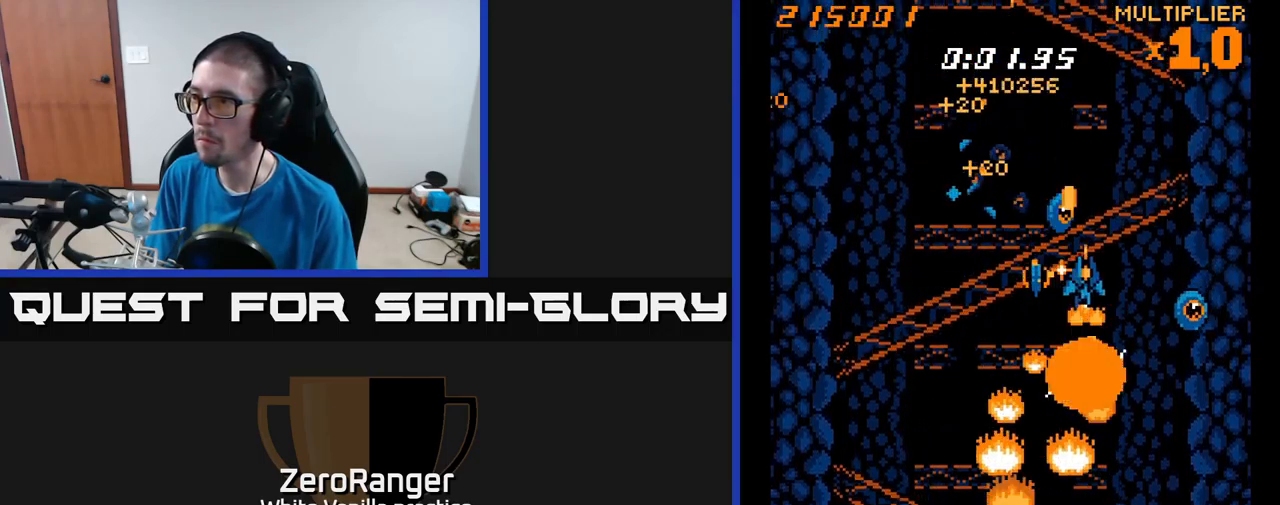
{"buttons": ["A", "DPAD_DOWN"], "right_stick": "center"}
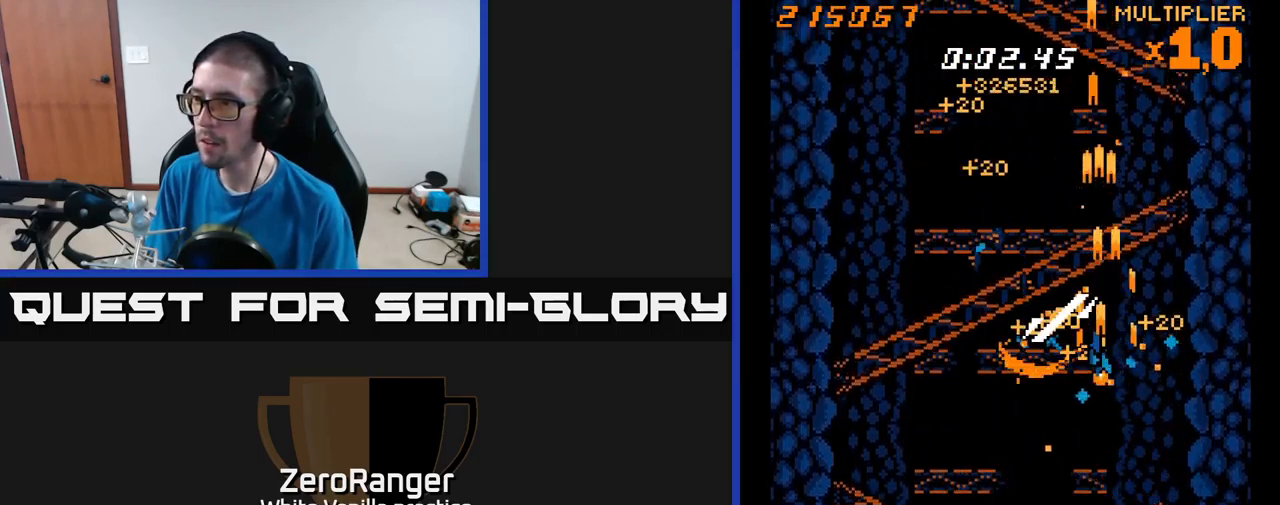
{"buttons": ["X", "DPAD_DOWN", "DPAD_RIGHT"], "right_stick": "center"}